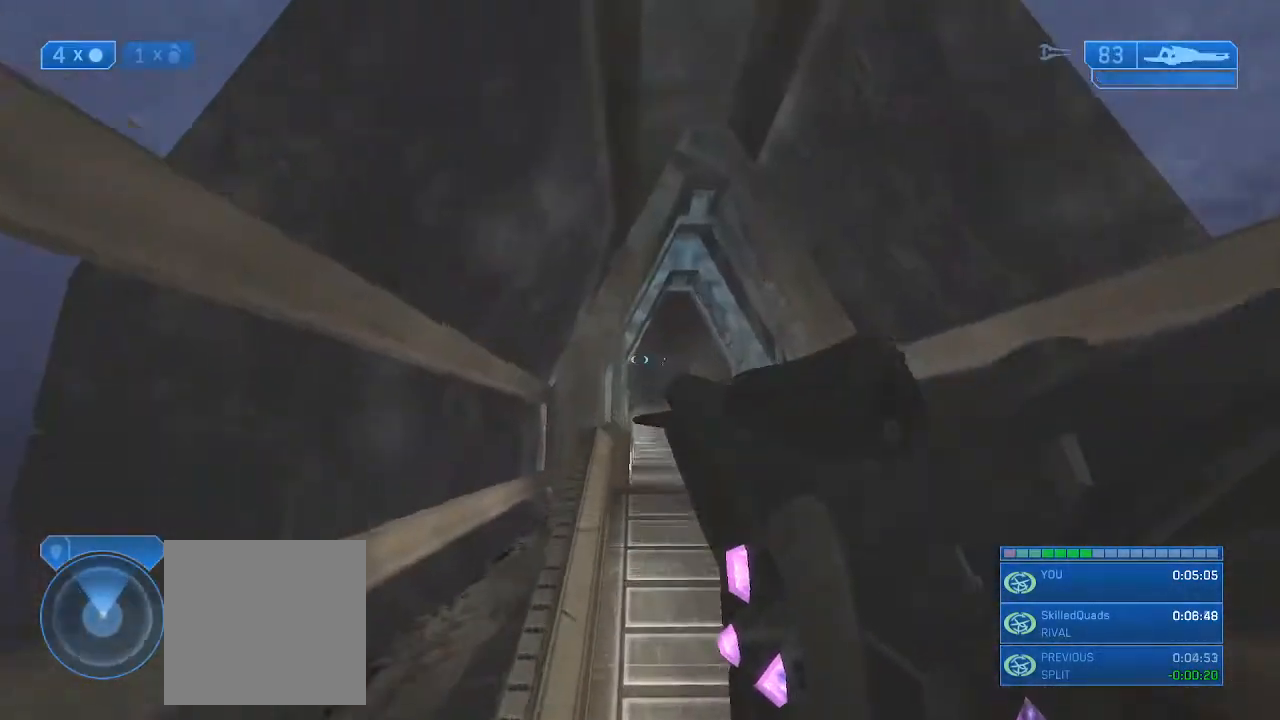
Gameplay with a controller (Xbox layout); each line is a JSON object with the inputs held at the frame after it. "events" lists button and stick changes between this image and that frame as [ms after this image, input, new state], when the widget could be followed in between.
{"buttons": [], "left_stick": "up", "right_stick": "center", "events": []}
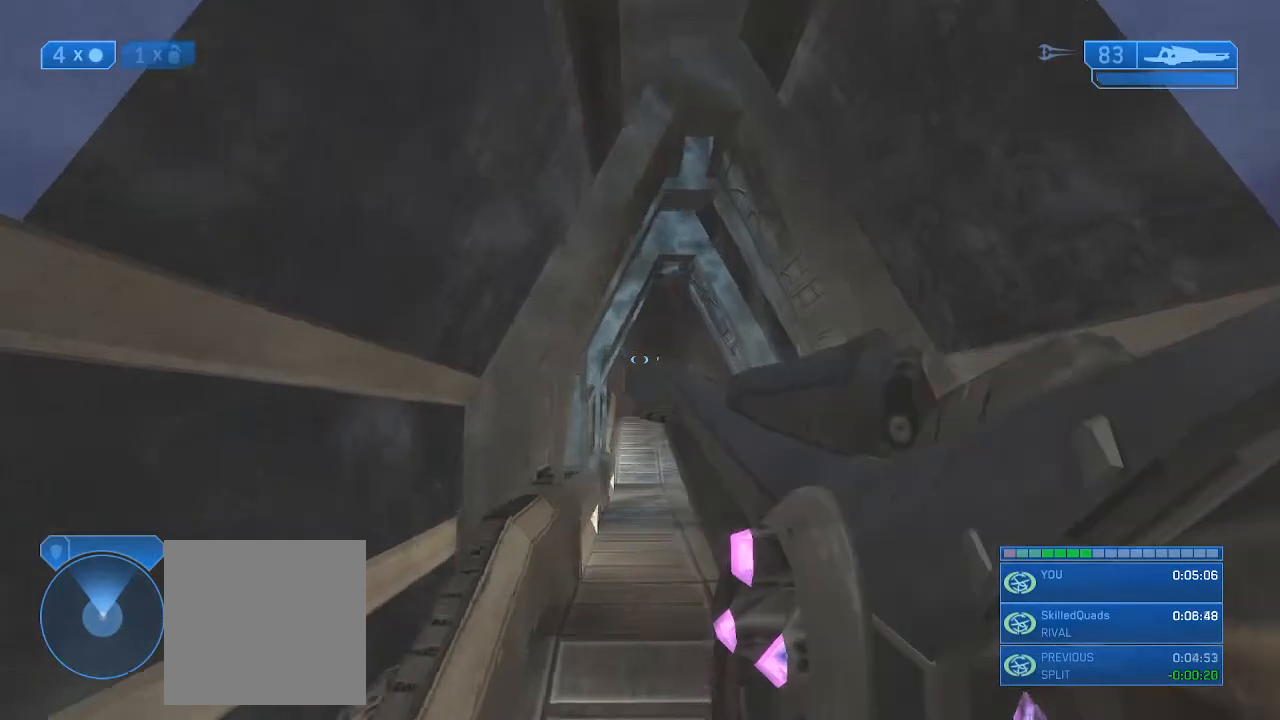
{"buttons": [], "left_stick": "up", "right_stick": "down", "events": [[33, "right_stick", "down"]]}
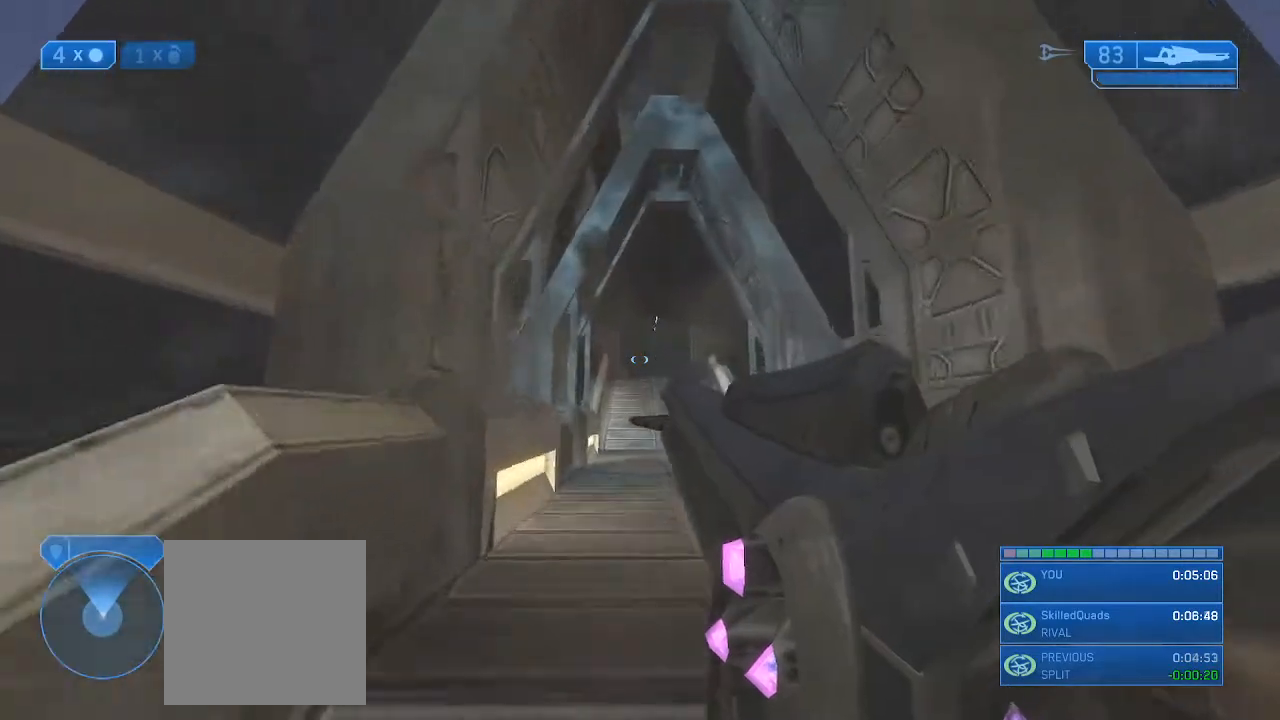
{"buttons": [], "left_stick": "up", "right_stick": "center", "events": [[33, "right_stick", "center"], [200, "right_stick", "up-left"], [400, "right_stick", "center"]]}
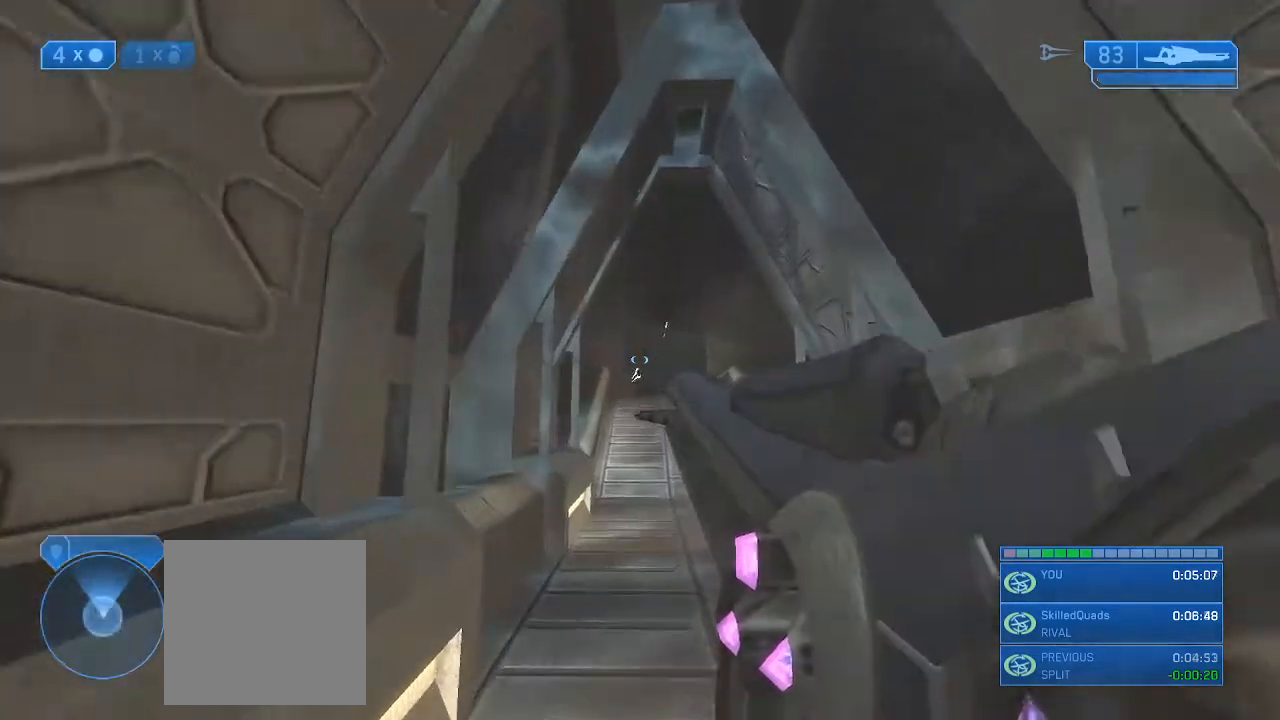
{"buttons": [], "left_stick": "up", "right_stick": "center", "events": [[67, "R3", "down"], [133, "R3", "up"], [133, "right_stick", "up-right"], [200, "R2", "down"], [300, "right_stick", "center"], [333, "R2", "up"]]}
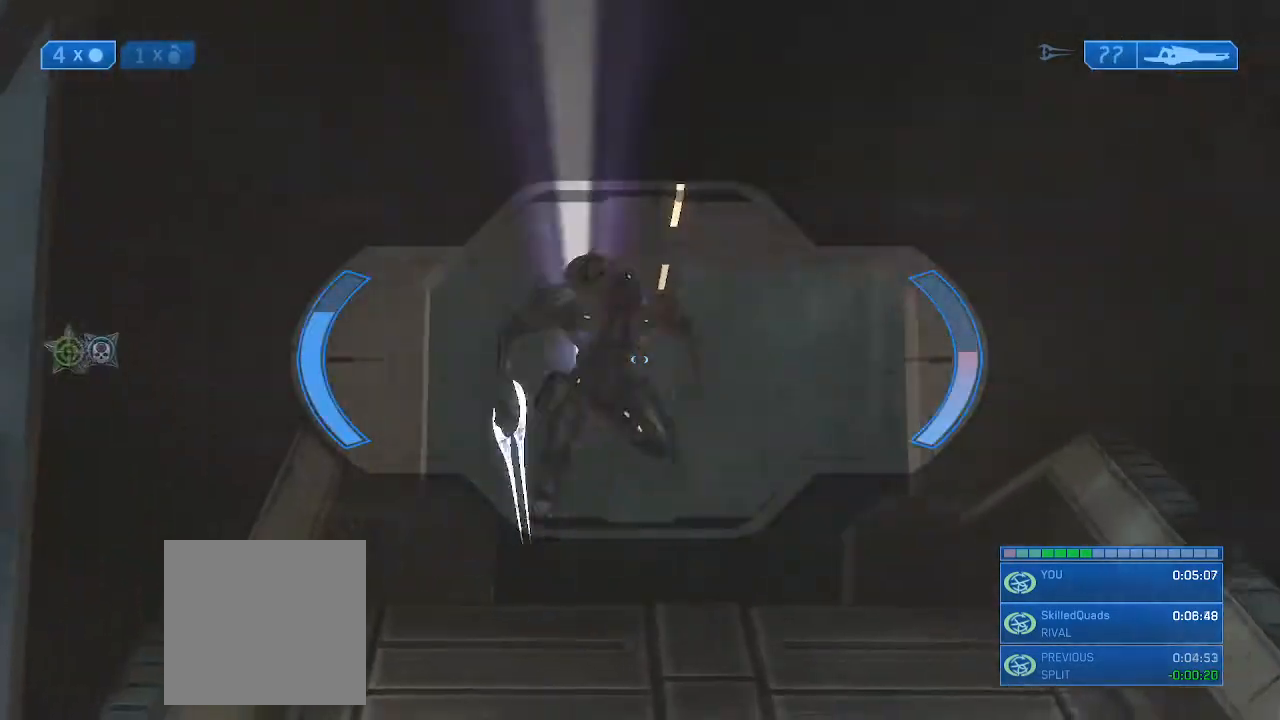
{"buttons": [], "left_stick": "up", "right_stick": "down", "events": [[33, "Y", "down"], [67, "right_stick", "down"], [100, "Y", "up"]]}
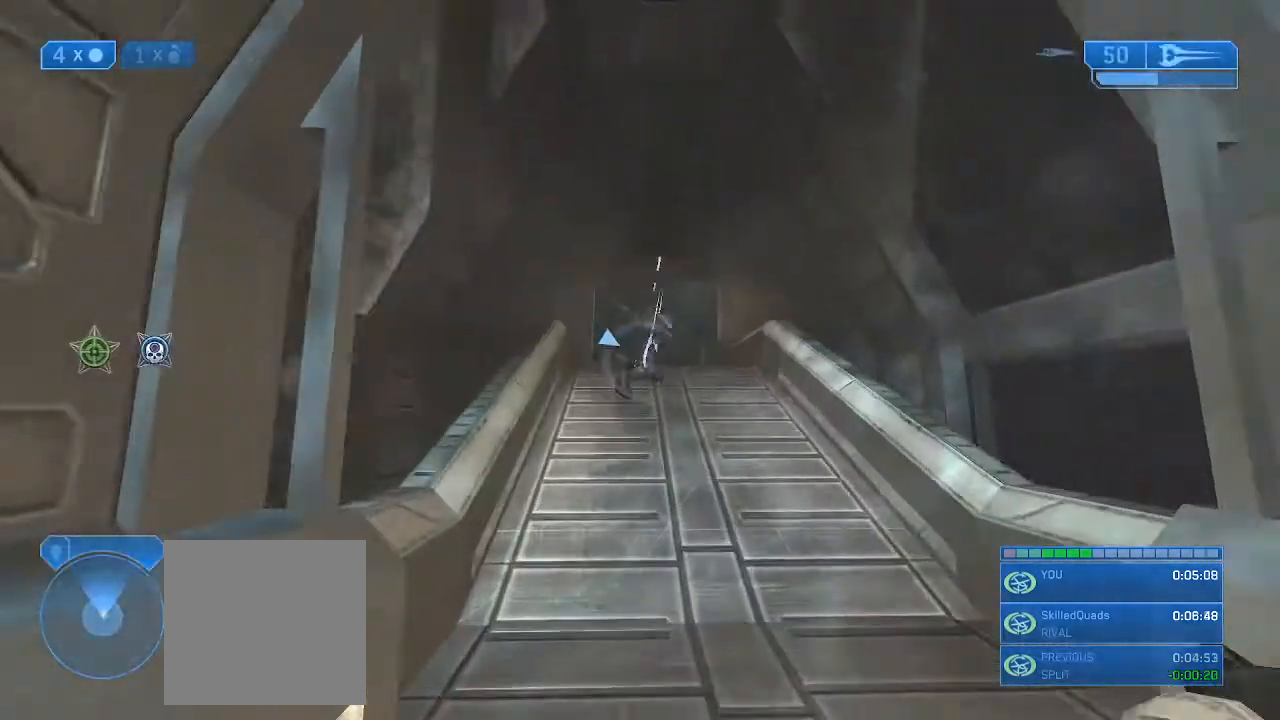
{"buttons": ["X"], "left_stick": "up", "right_stick": "down", "events": [[67, "X", "down"]]}
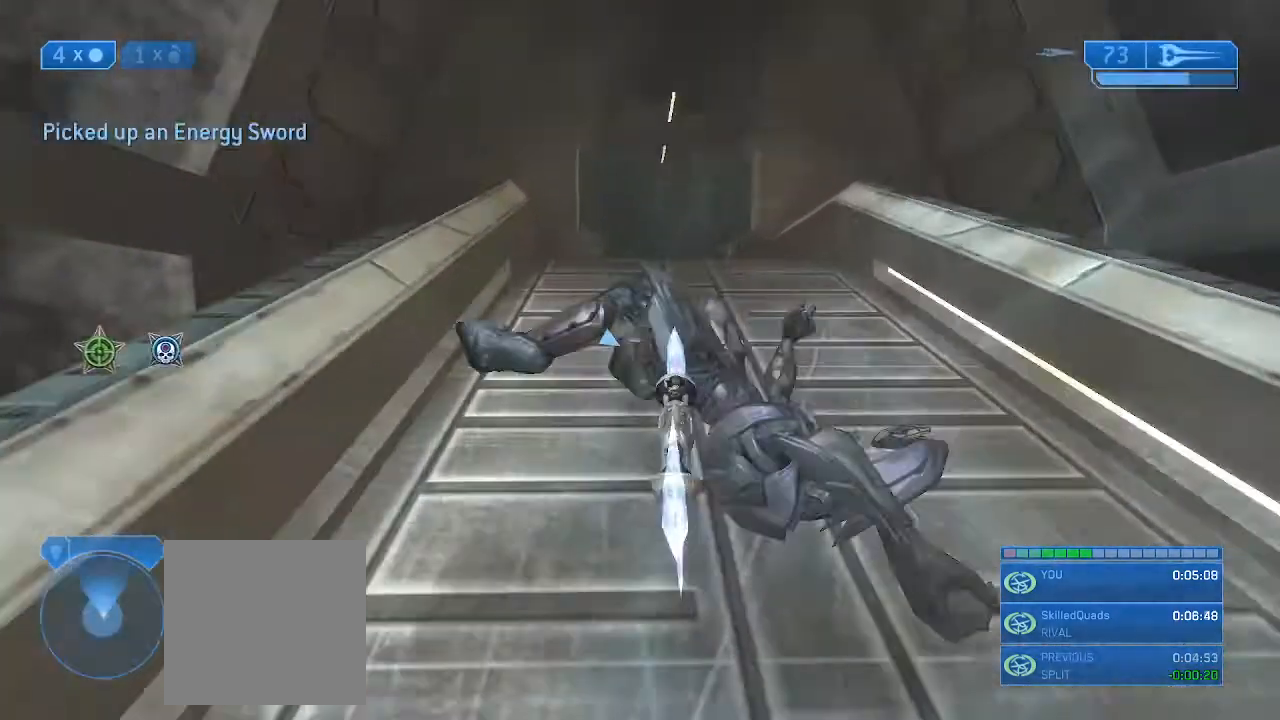
{"buttons": [], "left_stick": "up", "right_stick": "center", "events": [[133, "X", "up"], [167, "right_stick", "center"]]}
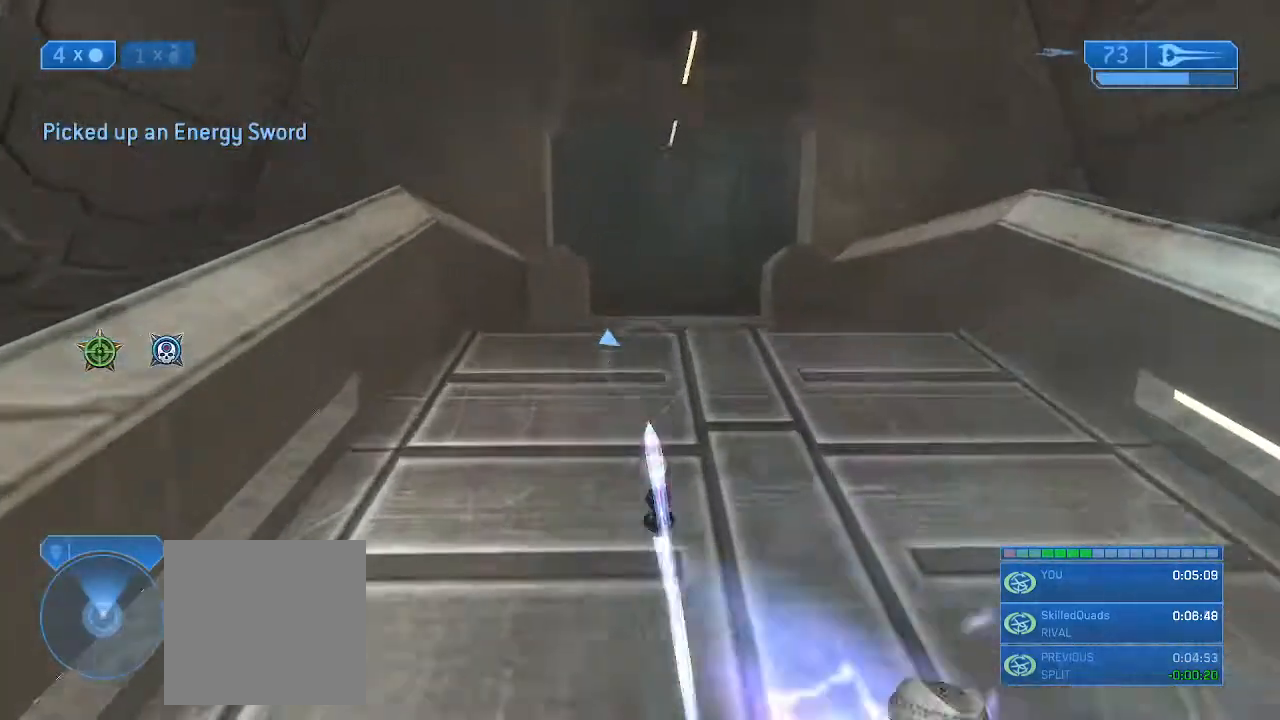
{"buttons": [], "left_stick": "up", "right_stick": "down", "events": [[167, "Y", "down"], [233, "Y", "up"], [333, "right_stick", "down"]]}
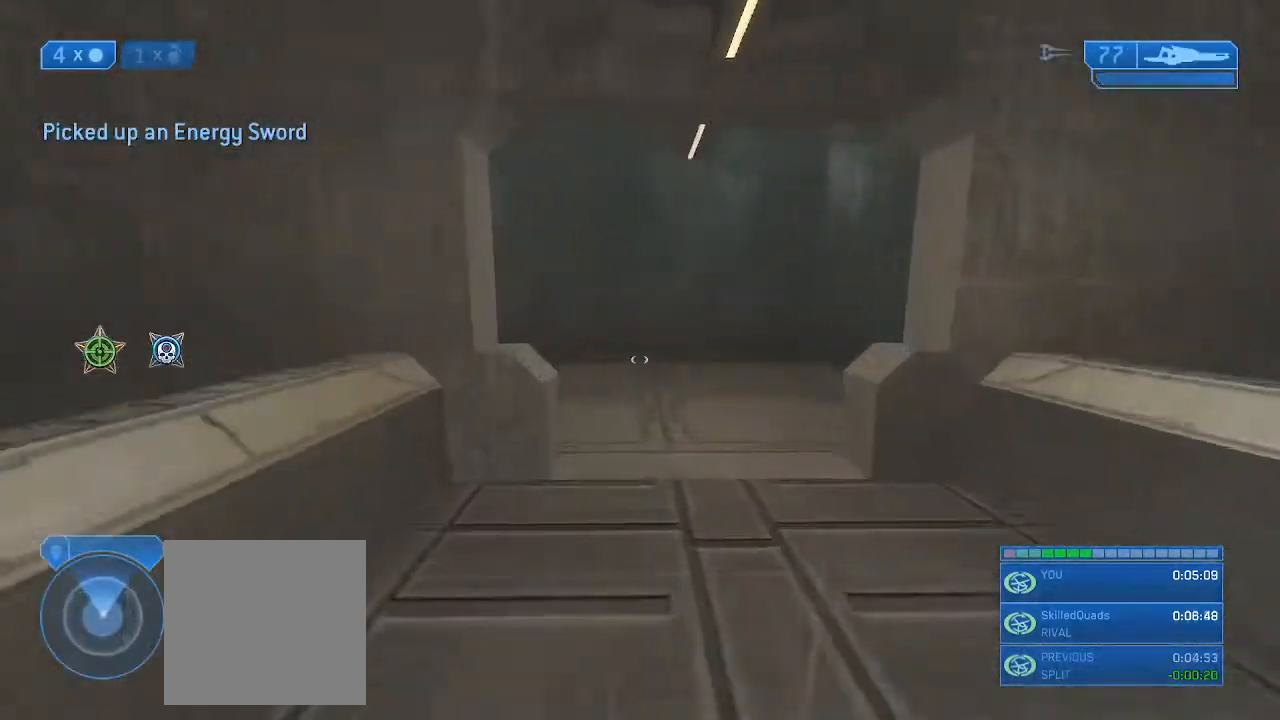
{"buttons": [], "left_stick": "up", "right_stick": "down", "events": []}
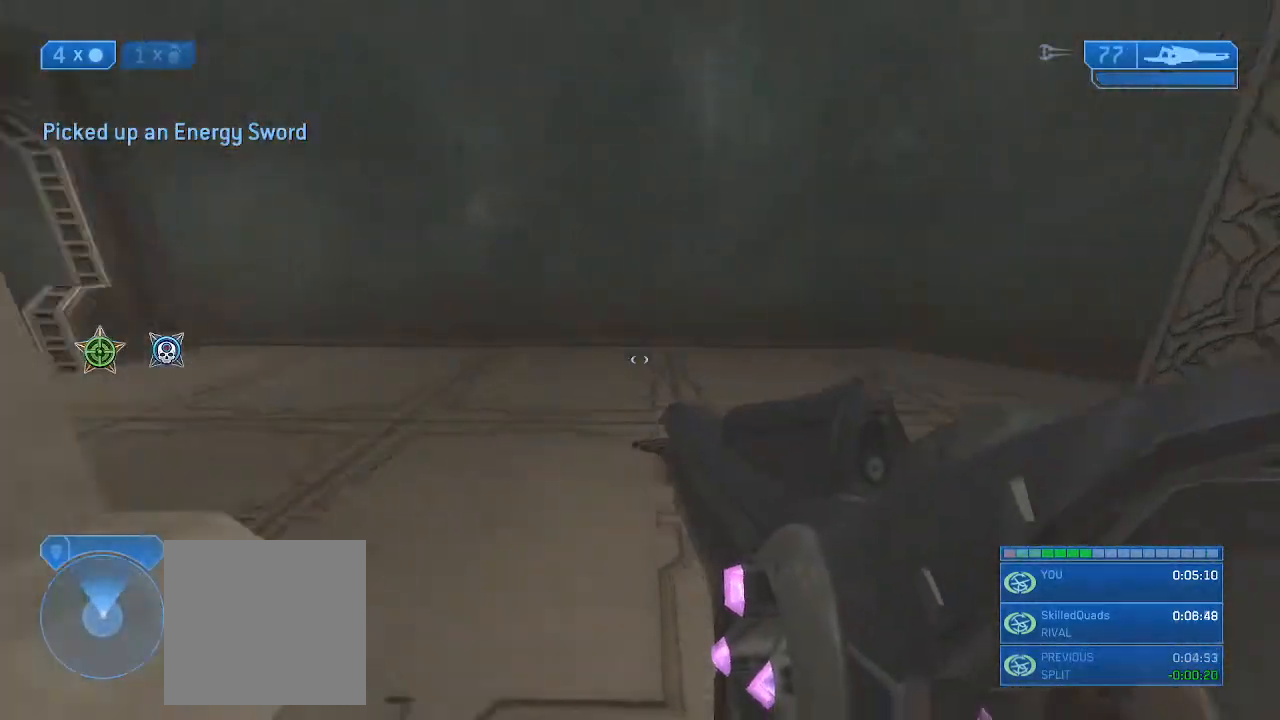
{"buttons": [], "left_stick": "up", "right_stick": "center", "events": [[67, "right_stick", "down-left"], [367, "right_stick", "center"]]}
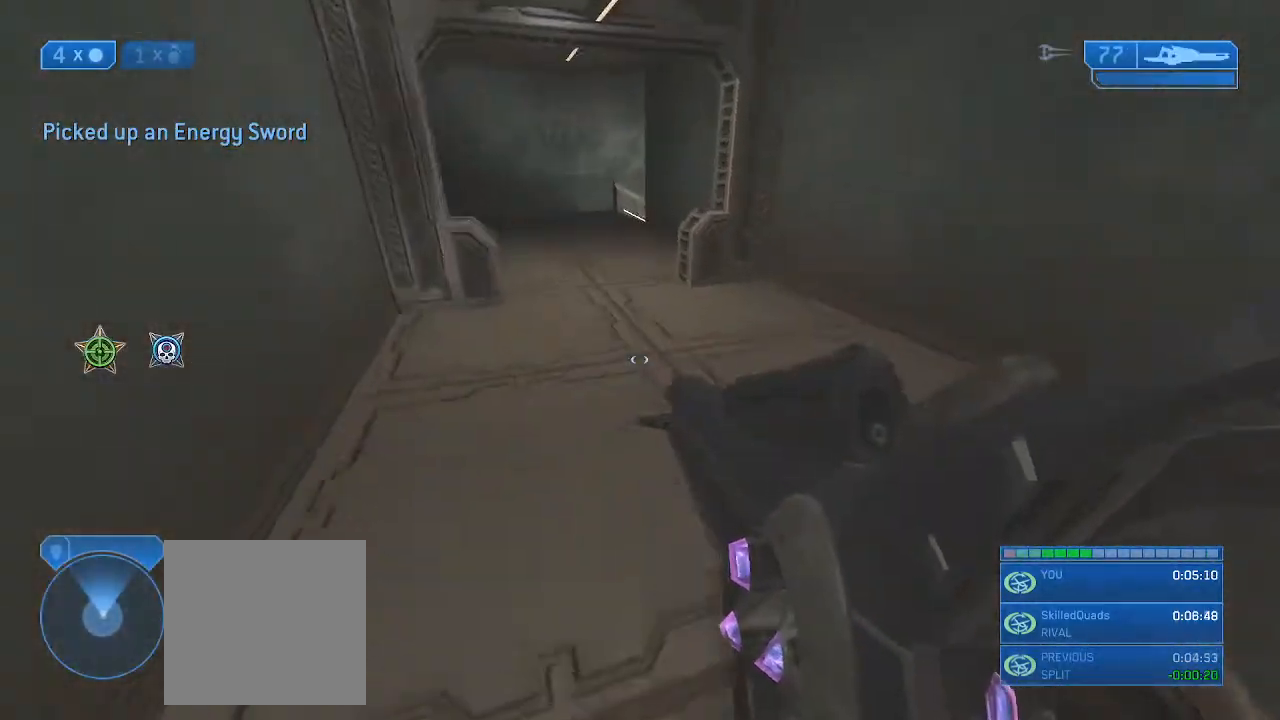
{"buttons": [], "left_stick": "up", "right_stick": "left", "events": [[67, "B", "down"], [100, "Y", "down"], [133, "B", "up"], [167, "Y", "up"], [200, "B", "down"], [200, "Y", "down"], [267, "B", "up"], [267, "Y", "up"], [433, "right_stick", "left"]]}
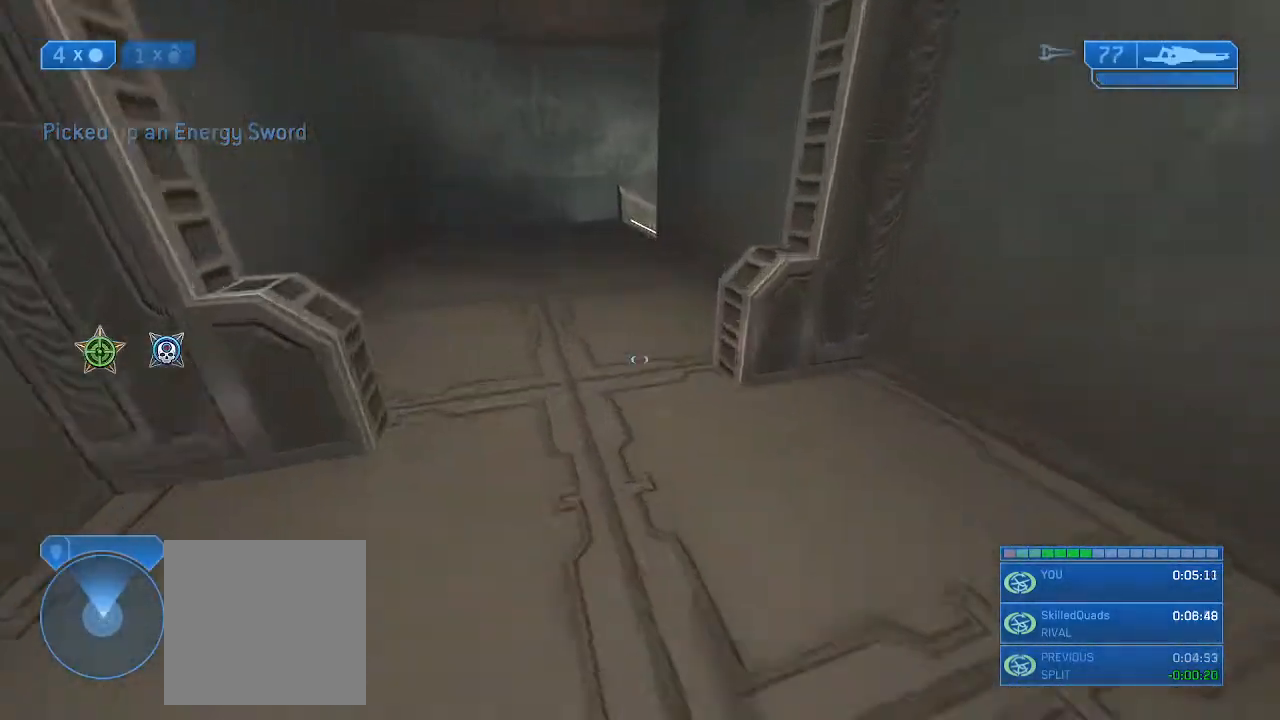
{"buttons": [], "left_stick": "up", "right_stick": "down", "events": [[267, "right_stick", "center"], [467, "right_stick", "down"]]}
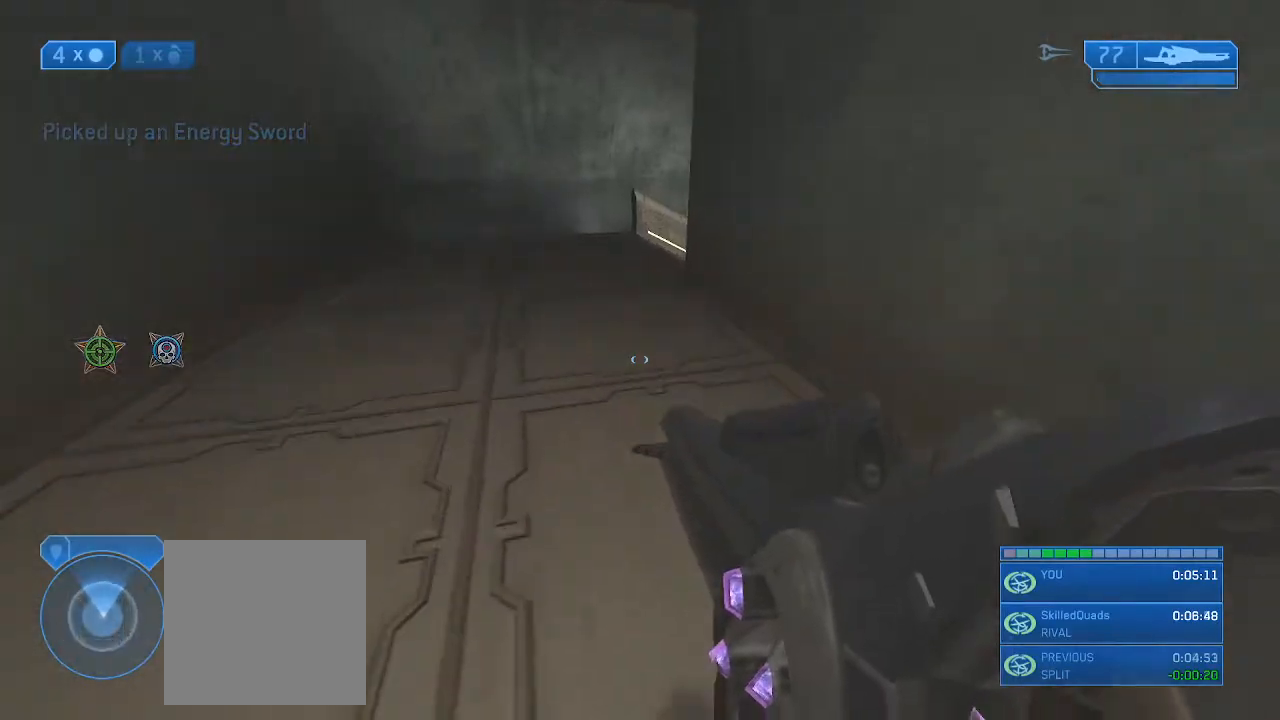
{"buttons": [], "left_stick": "up", "right_stick": "down-left", "events": [[400, "Y", "down"], [467, "Y", "up"], [500, "right_stick", "down-left"]]}
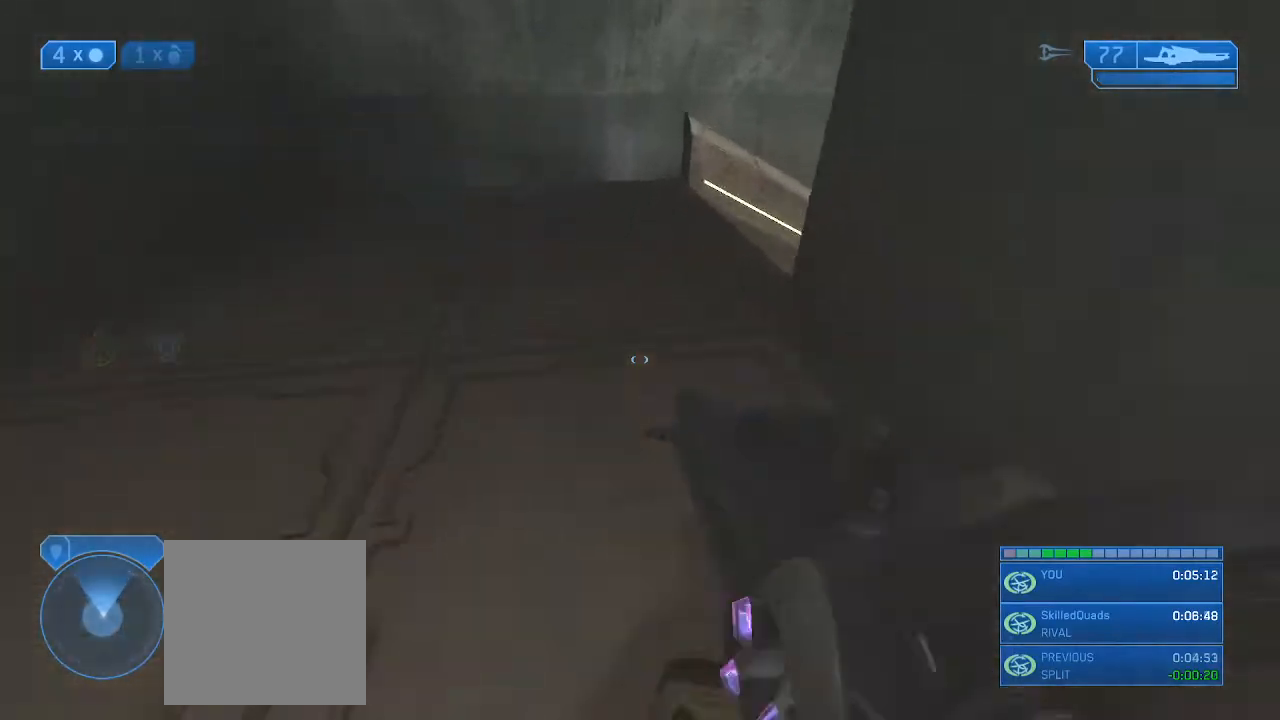
{"buttons": [], "left_stick": "up", "right_stick": "right", "events": [[100, "right_stick", "center"], [400, "right_stick", "right"]]}
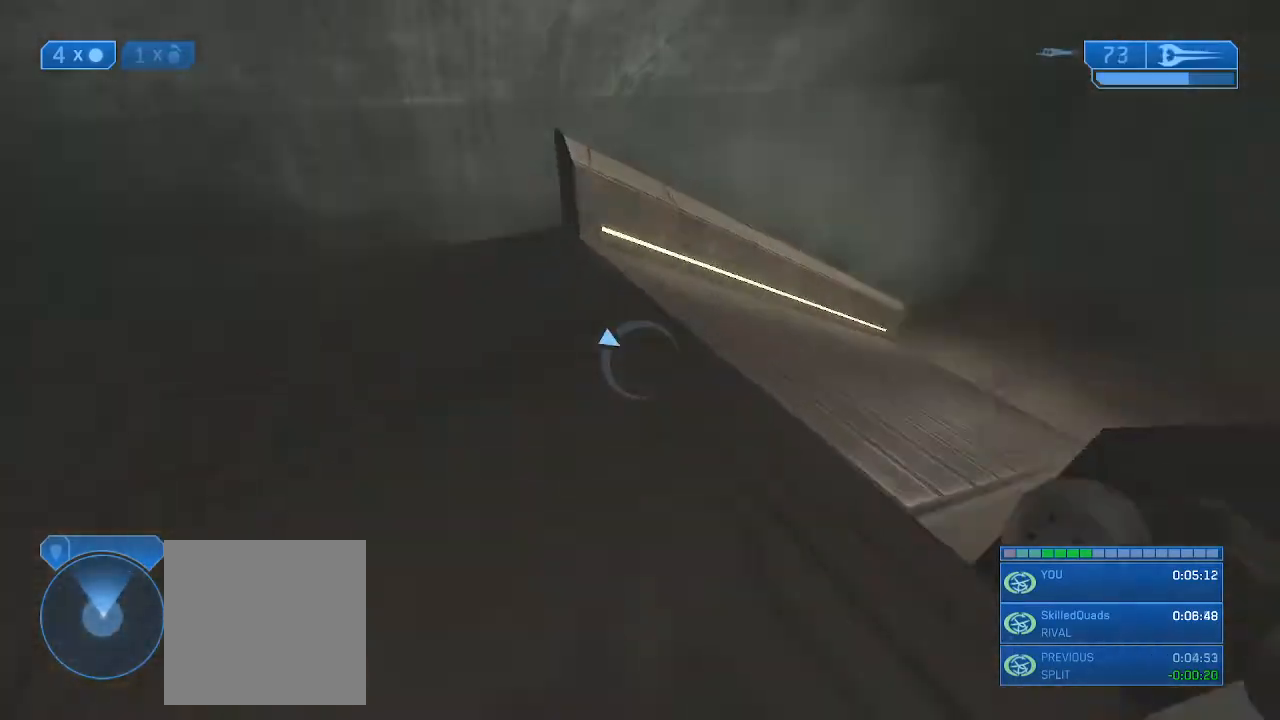
{"buttons": [], "left_stick": "up", "right_stick": "down-right", "events": [[233, "right_stick", "down-right"], [300, "A", "down"], [400, "A", "up"]]}
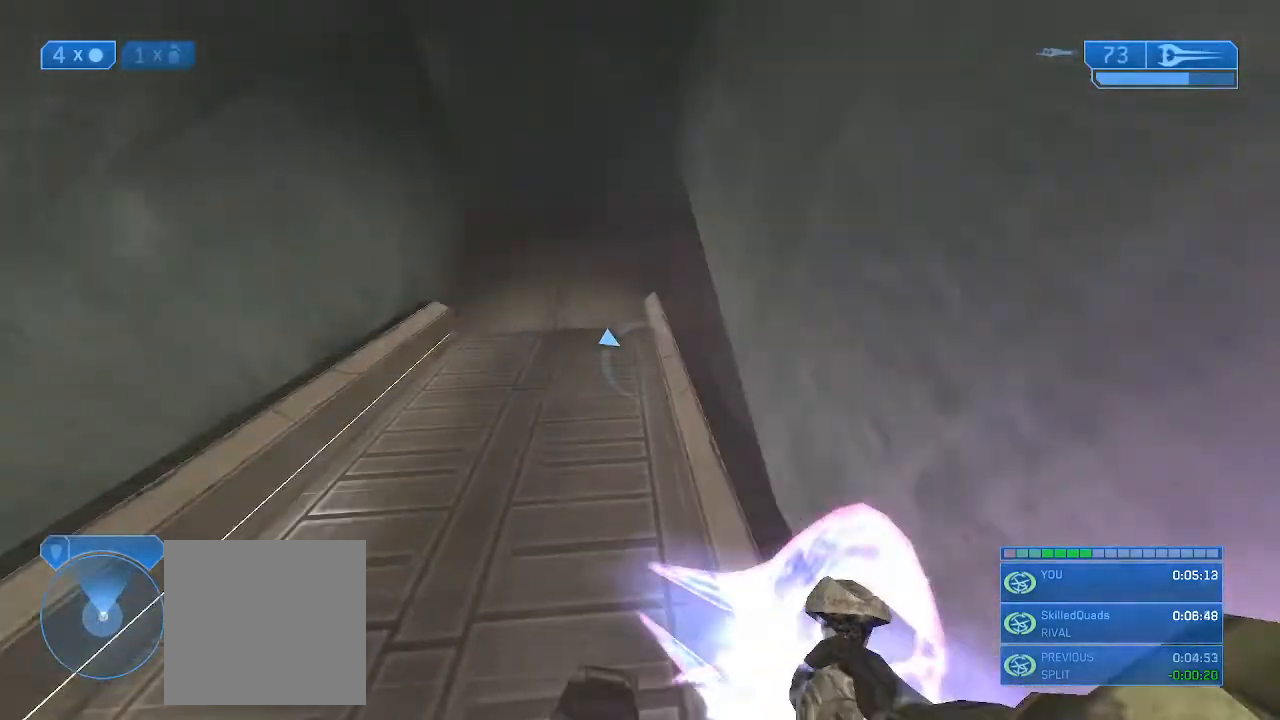
{"buttons": [], "left_stick": "up", "right_stick": "down-right", "events": []}
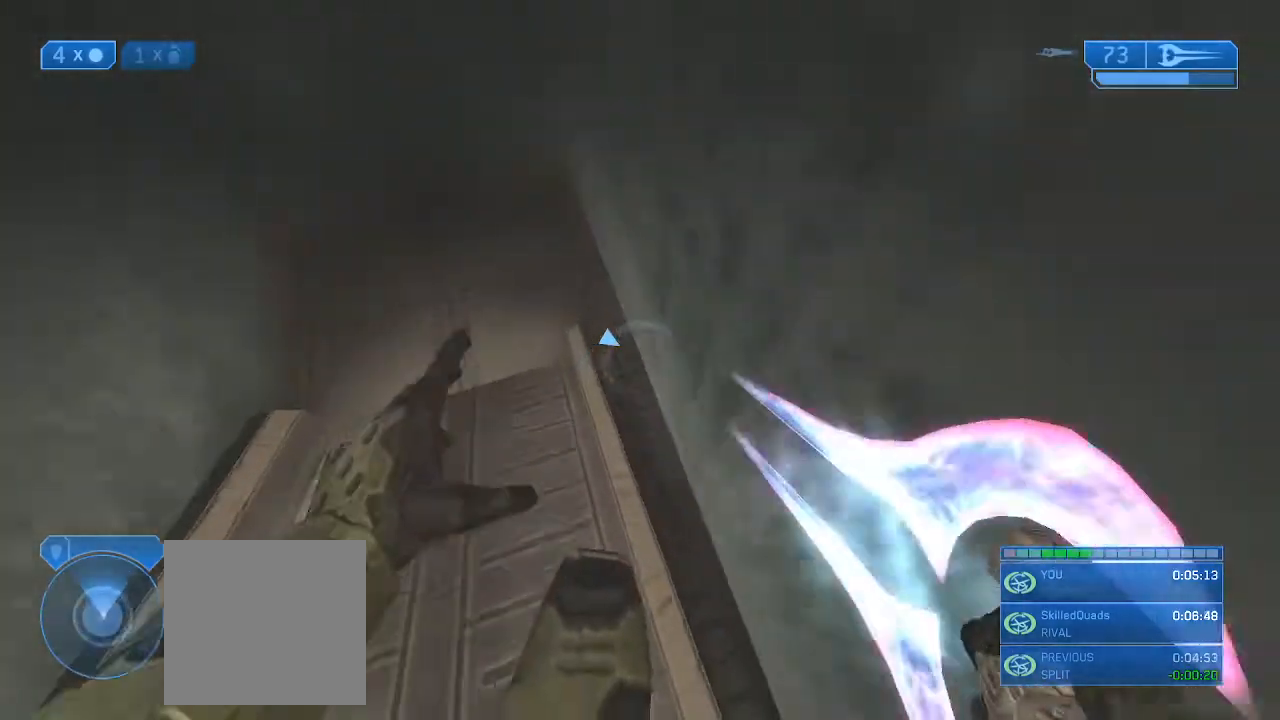
{"buttons": [], "left_stick": "up", "right_stick": "up-right", "events": [[200, "right_stick", "right"], [500, "right_stick", "up-right"]]}
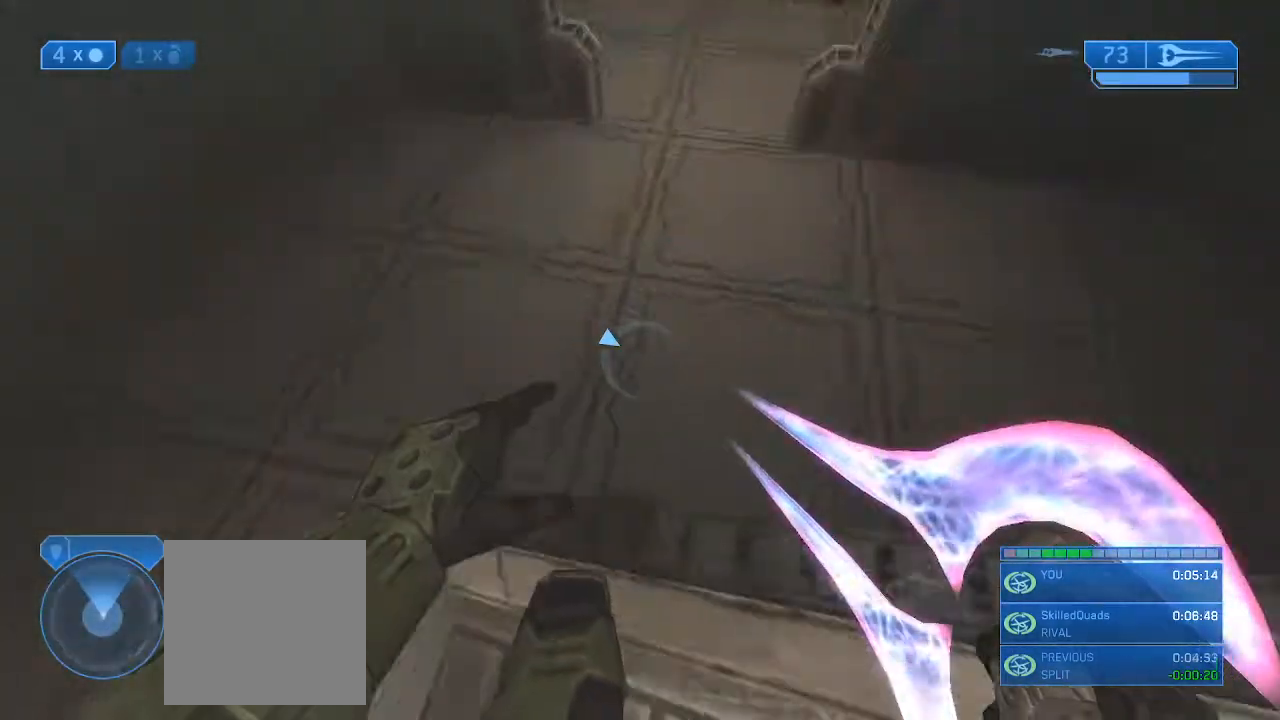
{"buttons": [], "left_stick": "up", "right_stick": "center", "events": [[300, "right_stick", "center"]]}
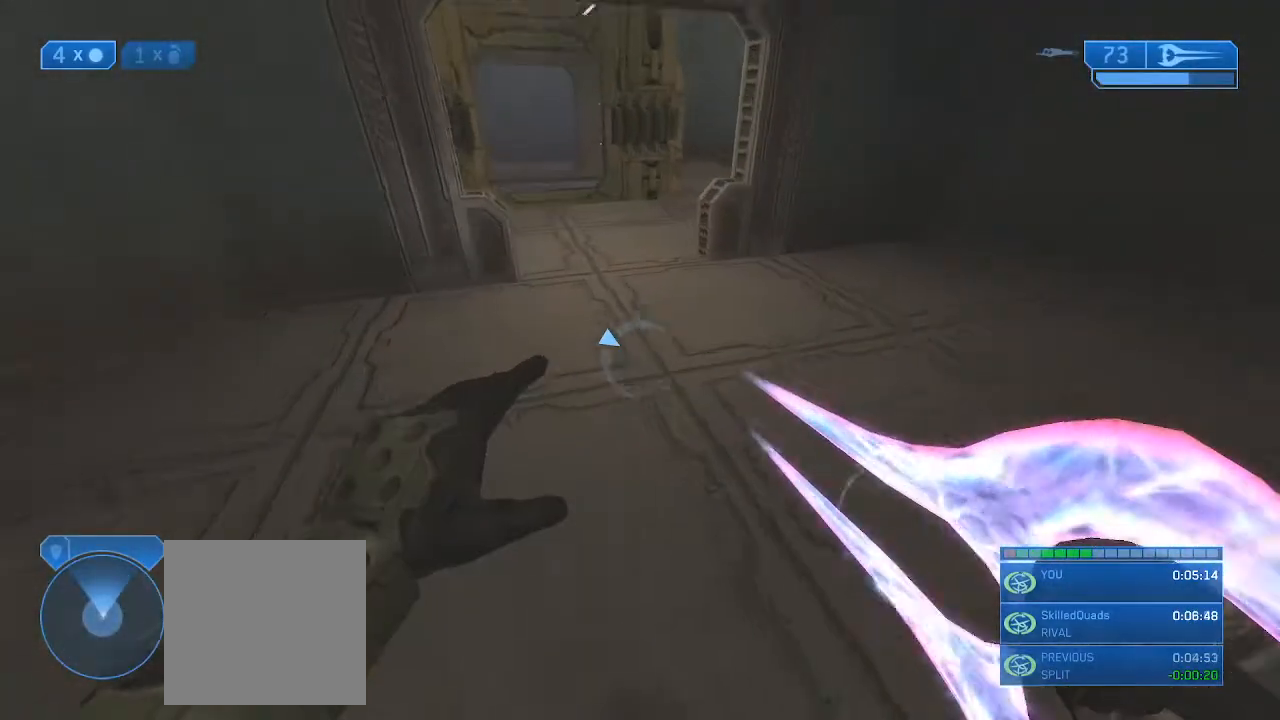
{"buttons": ["X"], "left_stick": "up", "right_stick": "up-right", "events": [[133, "right_stick", "up"], [200, "right_stick", "up-right"], [300, "X", "down"], [300, "right_stick", "up"], [433, "right_stick", "up-right"]]}
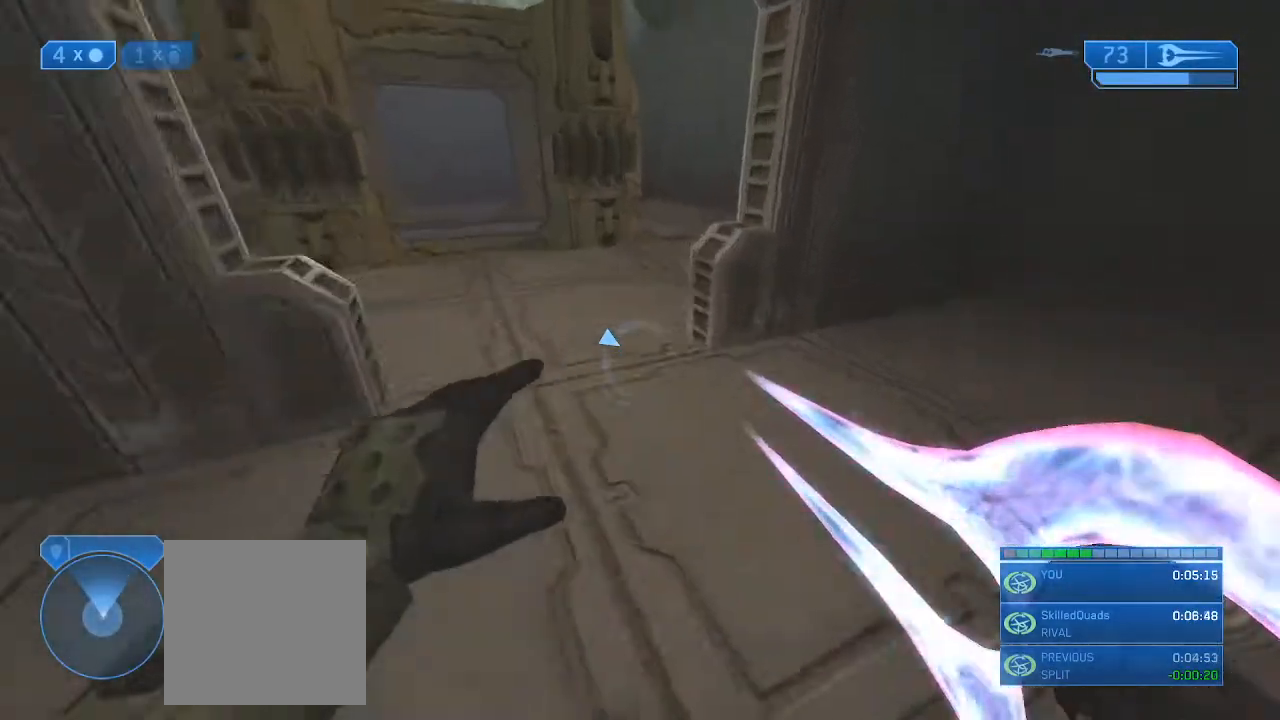
{"buttons": ["X"], "left_stick": "up", "right_stick": "center", "events": [[100, "right_stick", "left"], [233, "right_stick", "center"]]}
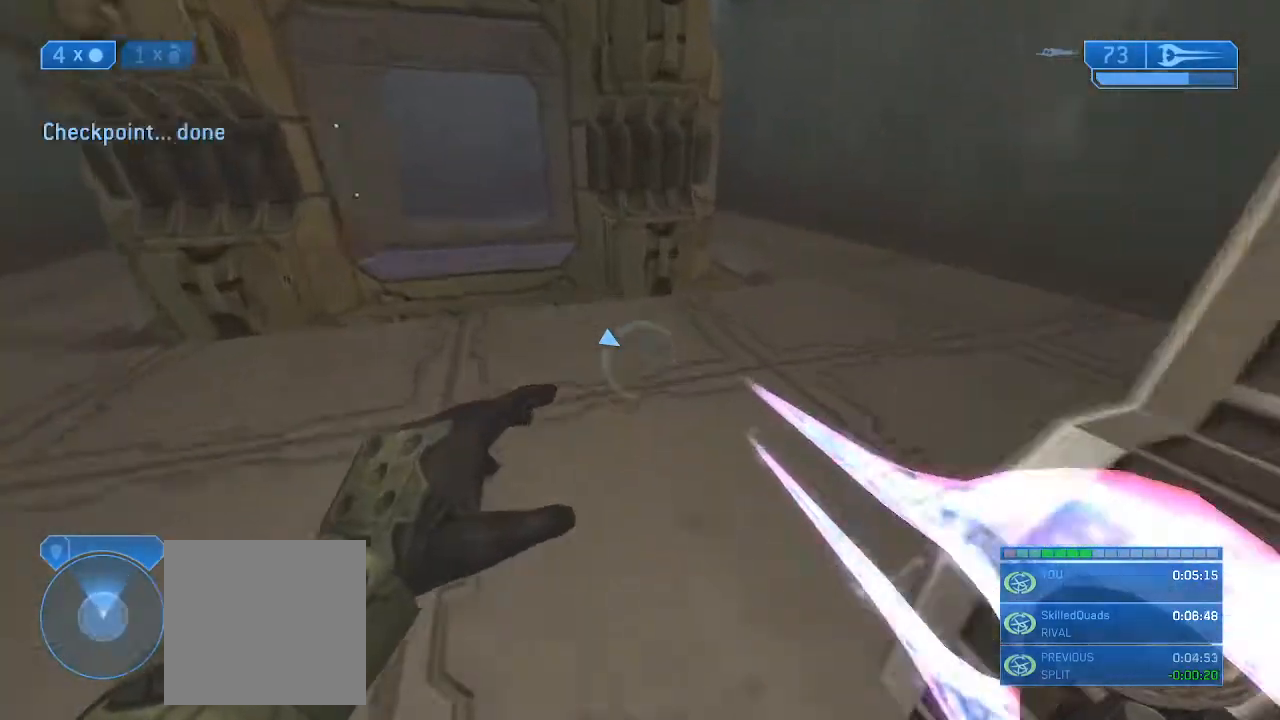
{"buttons": ["X"], "left_stick": "up", "right_stick": "right", "events": [[100, "right_stick", "right"], [267, "right_stick", "center"], [467, "right_stick", "right"]]}
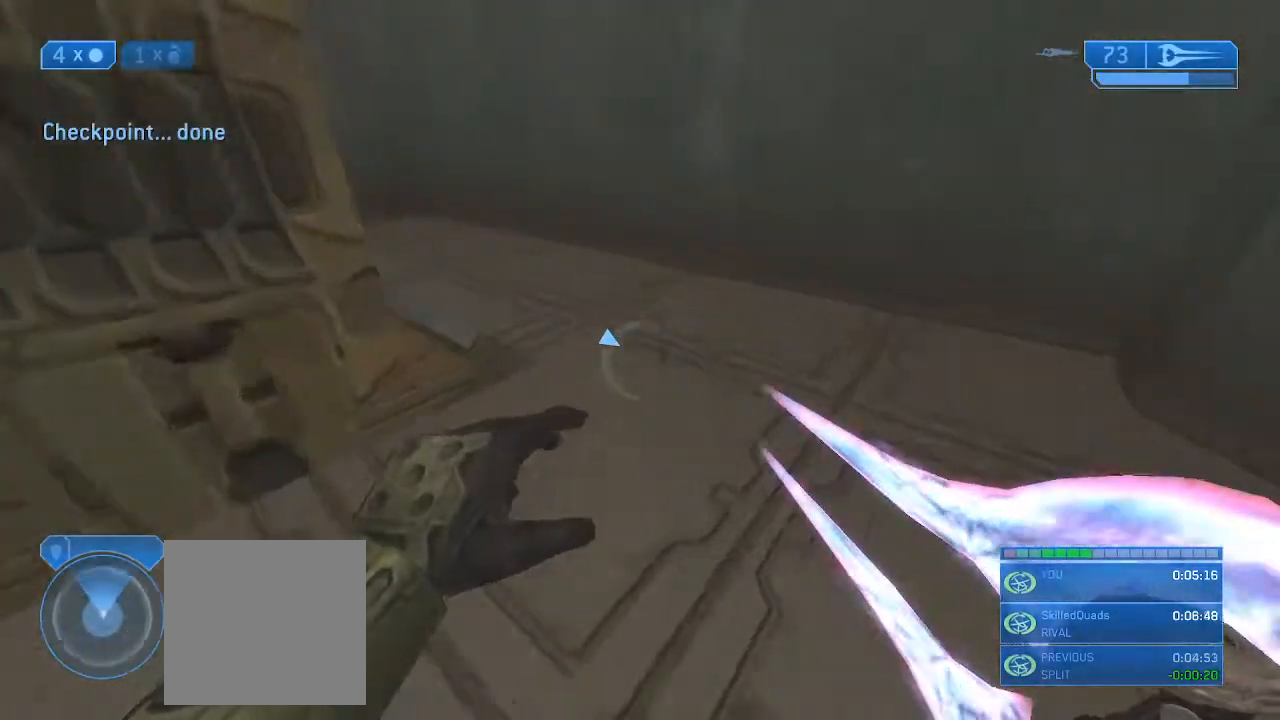
{"buttons": ["X"], "left_stick": "up", "right_stick": "left", "events": [[33, "right_stick", "center"], [100, "right_stick", "left"], [300, "right_stick", "center"], [367, "right_stick", "left"]]}
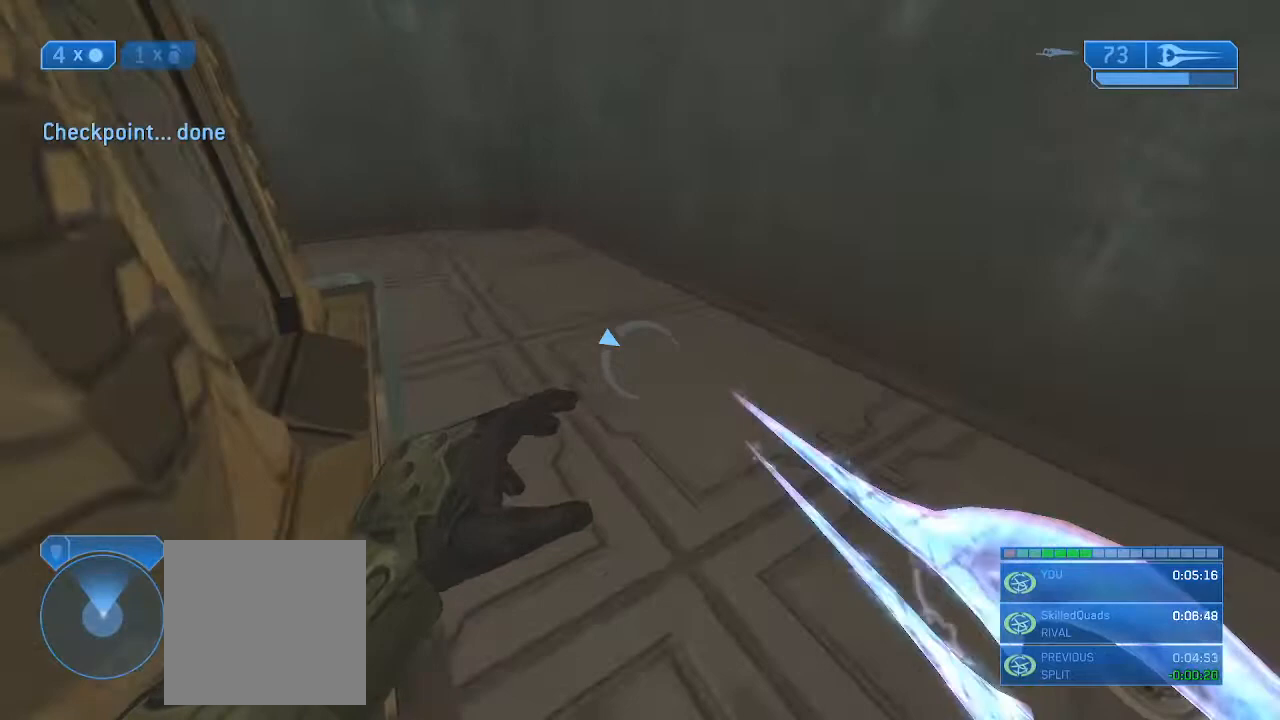
{"buttons": ["X"], "left_stick": "up", "right_stick": "left", "events": []}
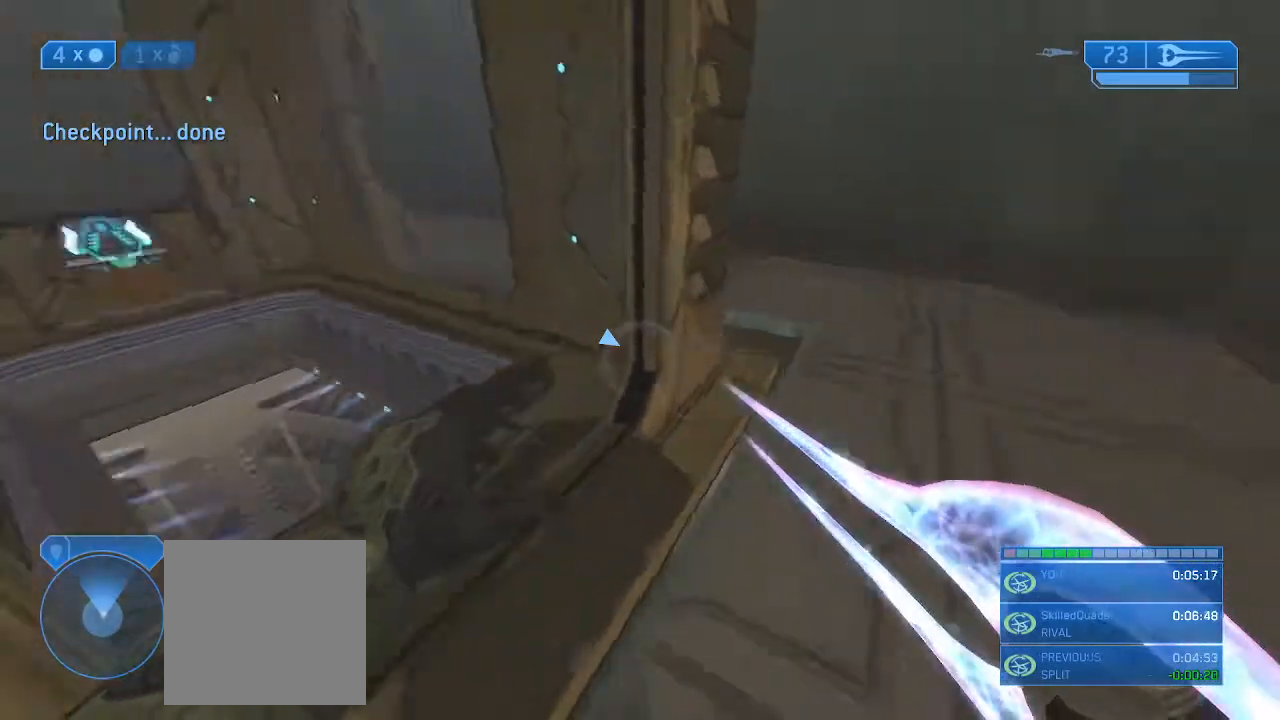
{"buttons": ["X"], "left_stick": "up", "right_stick": "up-left", "events": [[300, "right_stick", "up-left"]]}
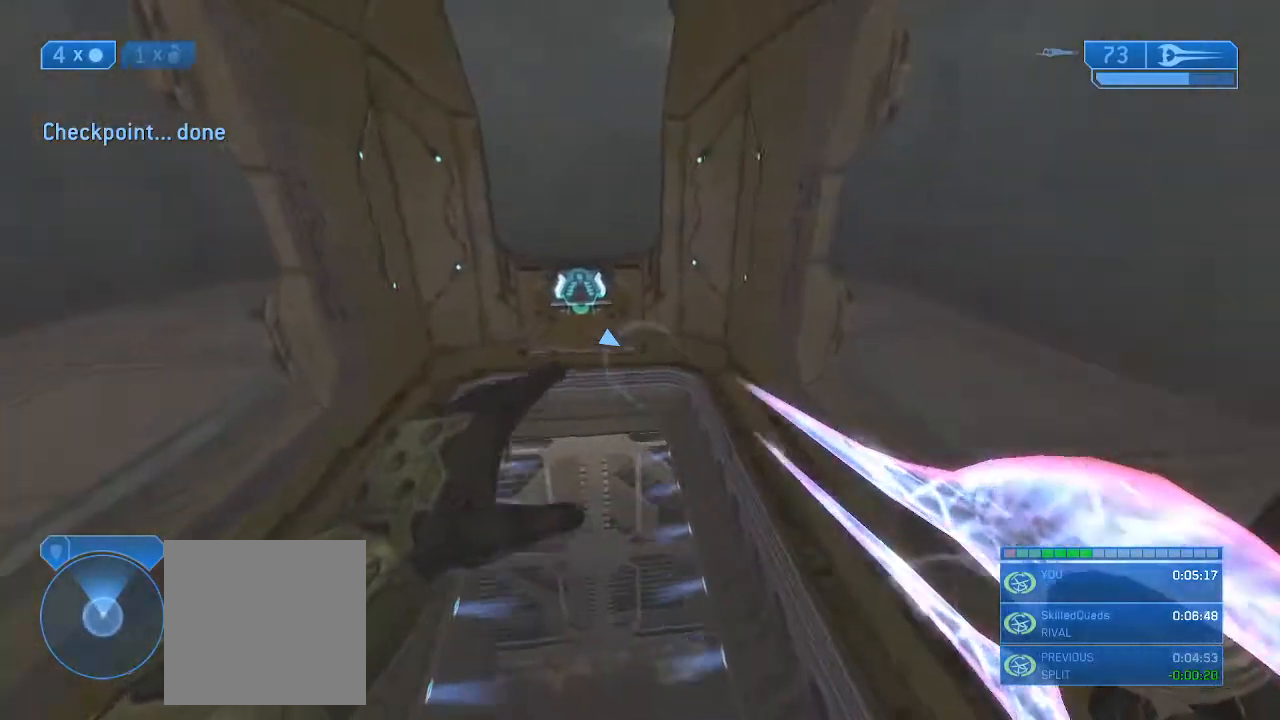
{"buttons": ["X"], "left_stick": "up", "right_stick": "left", "events": [[433, "right_stick", "left"]]}
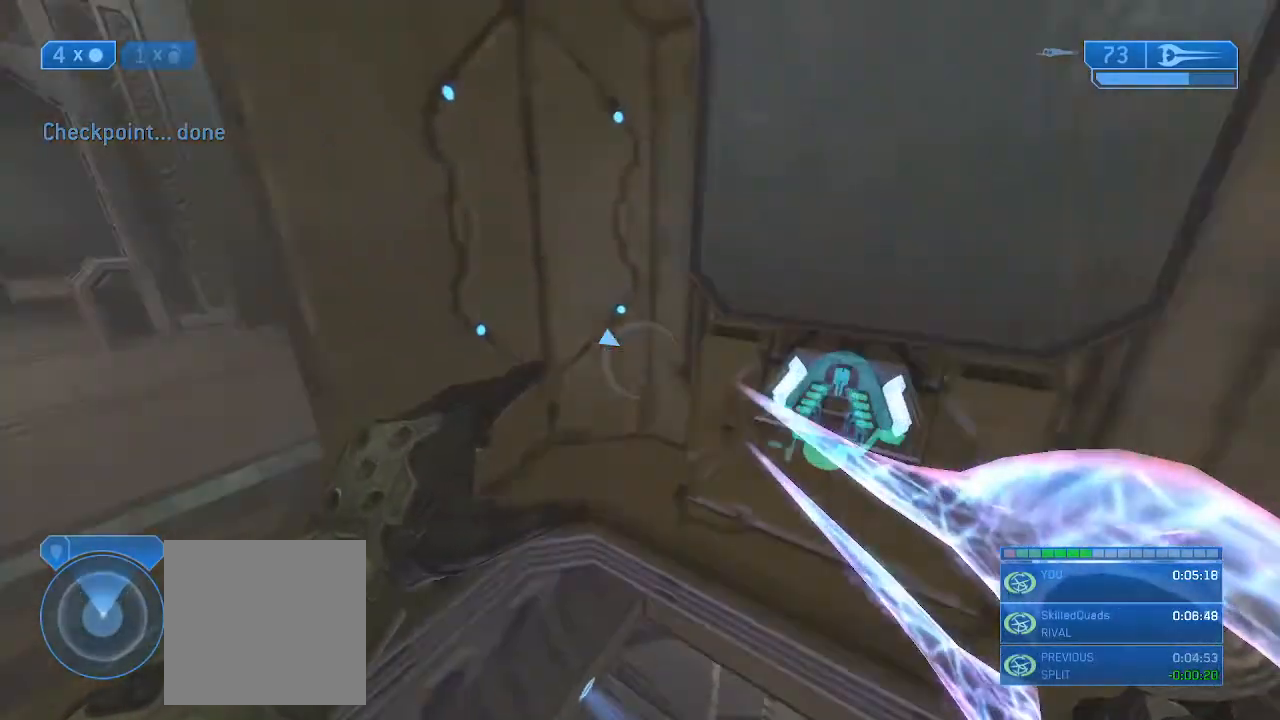
{"buttons": [], "left_stick": "up", "right_stick": "center", "events": [[67, "left_stick", "up-right"], [167, "left_stick", "center"], [233, "X", "up"], [367, "right_stick", "center"], [433, "left_stick", "up"]]}
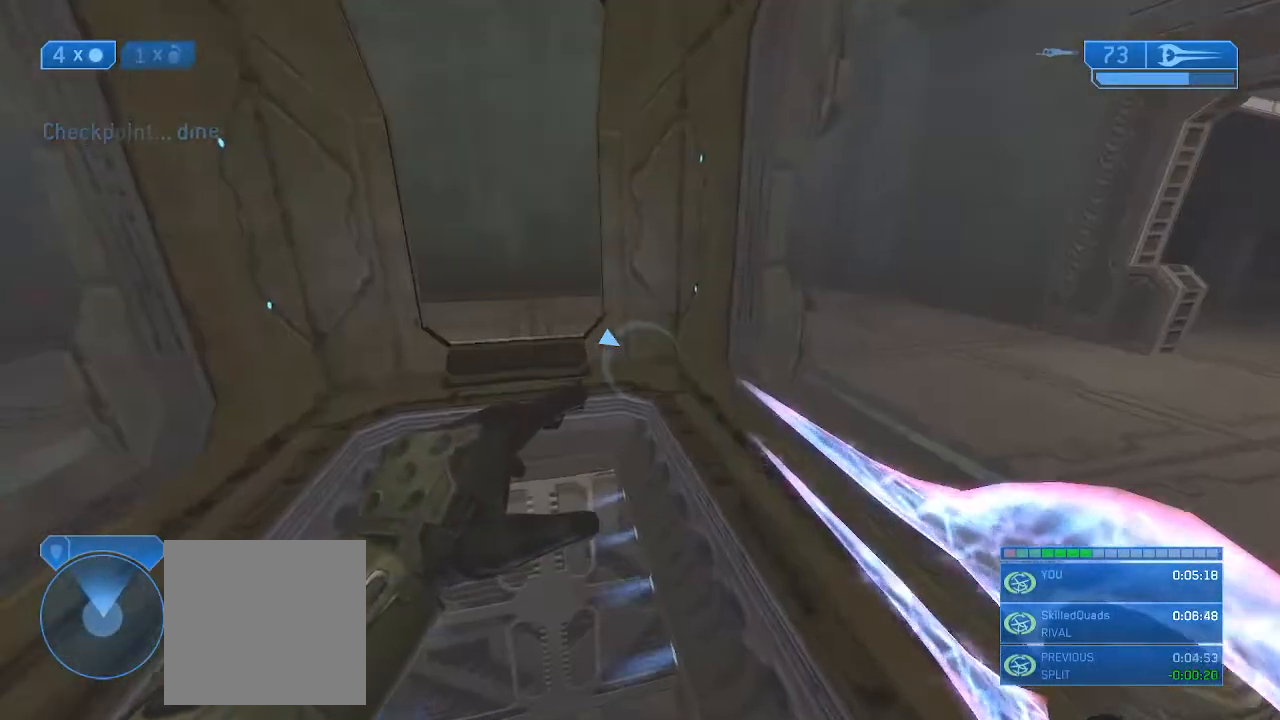
{"buttons": [], "left_stick": "center", "right_stick": "center", "events": [[33, "left_stick", "up-left"], [133, "left_stick", "center"]]}